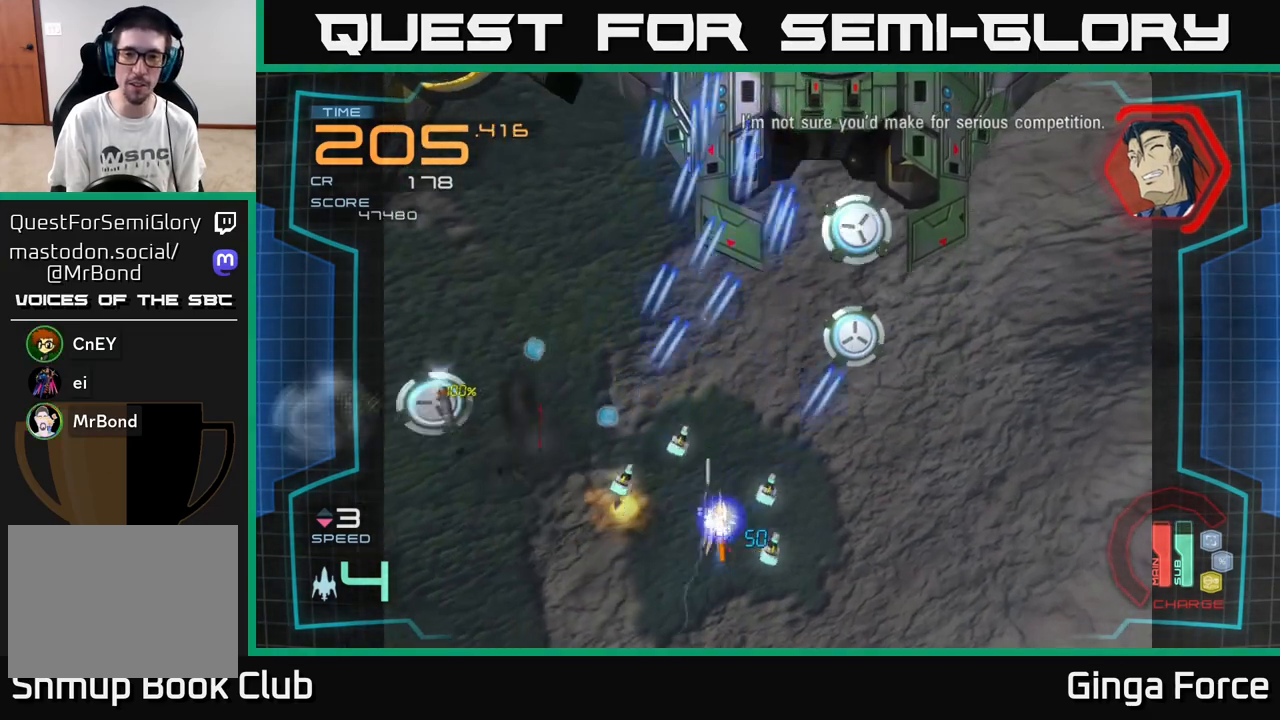
Gameplay with a controller (Xbox layout); each line is a JSON object with the inputs held at the frame after it. "events" lists button and stick changes between this image and that frame as [ms after this image, input, new state], when the widget could be followed in between. Not read: right_stick.
{"buttons": ["A", "R2"], "left_stick": "right", "events": [[100, "left_stick", "right"]]}
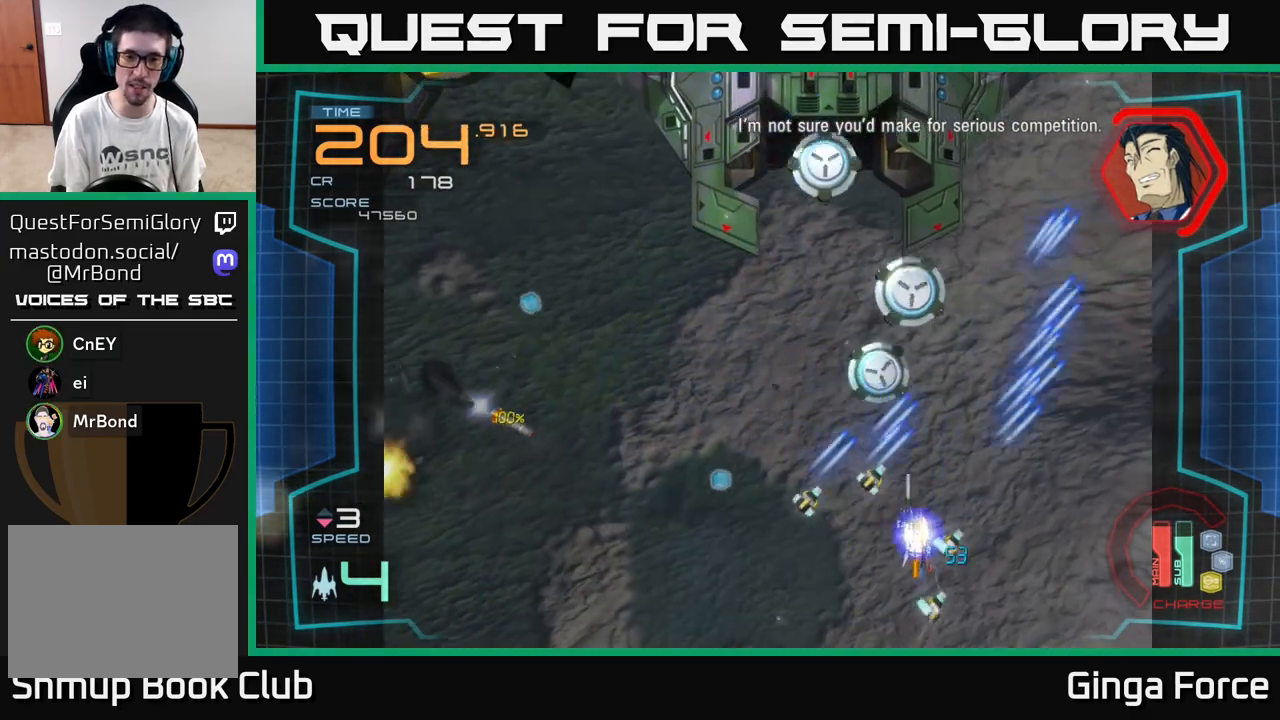
{"buttons": ["A", "R2"], "left_stick": "up", "events": [[133, "left_stick", "left"], [350, "left_stick", "up-left"], [483, "left_stick", "up"]]}
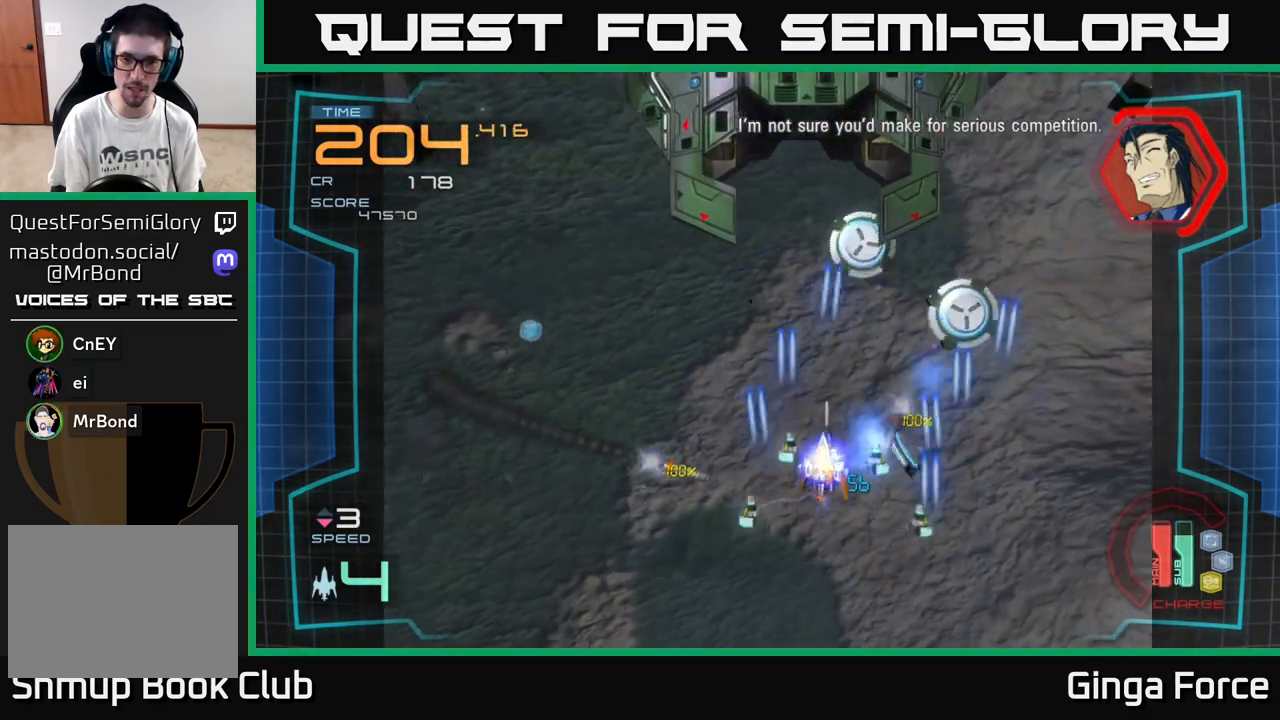
{"buttons": ["A", "R2"], "left_stick": "up-left", "events": [[217, "left_stick", "up-left"]]}
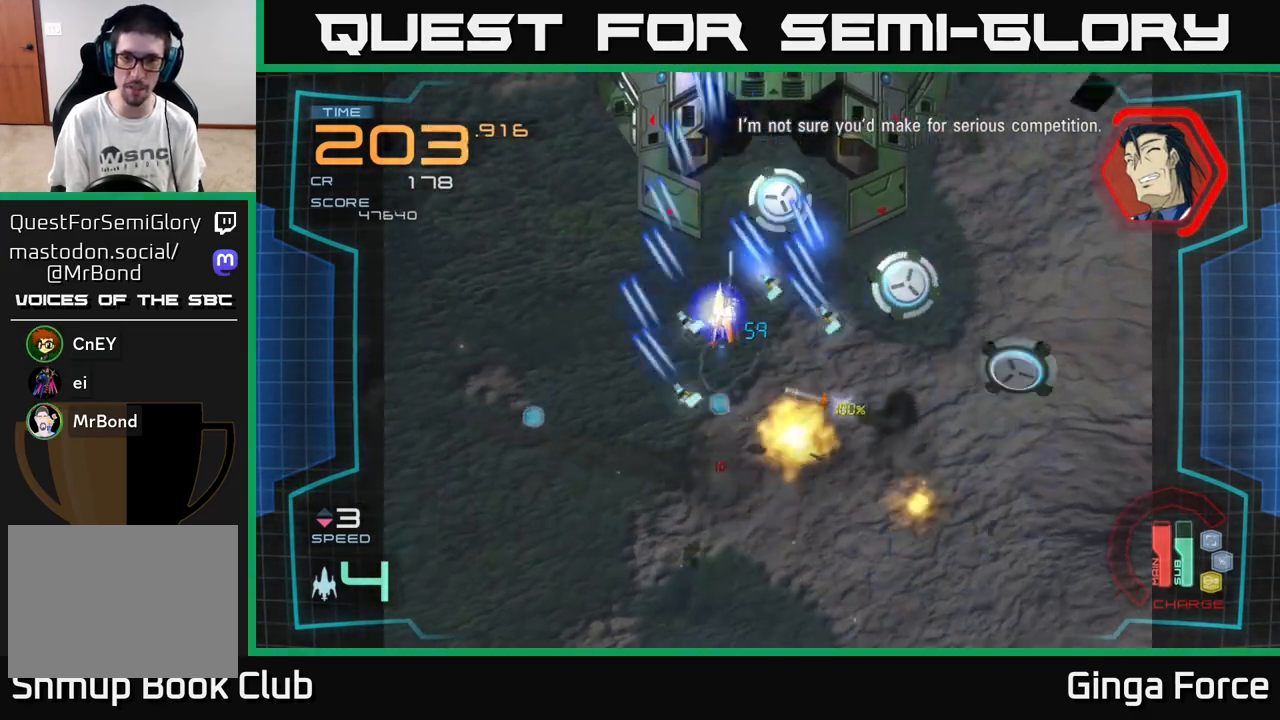
{"buttons": ["A", "R2"], "left_stick": "down", "events": [[133, "left_stick", "down-left"], [317, "left_stick", "down-right"], [467, "left_stick", "down"]]}
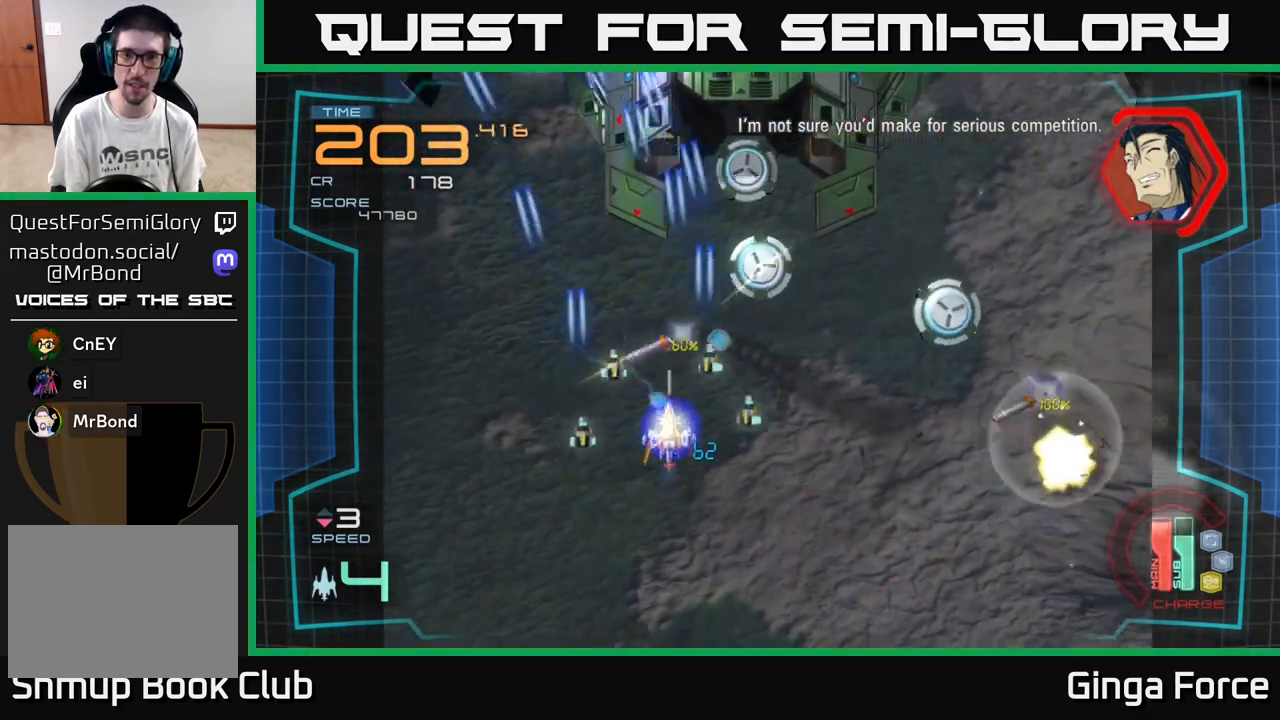
{"buttons": ["A", "R2"], "left_stick": "down-right", "events": [[133, "left_stick", "down-right"], [333, "left_stick", "down"], [483, "left_stick", "down-right"]]}
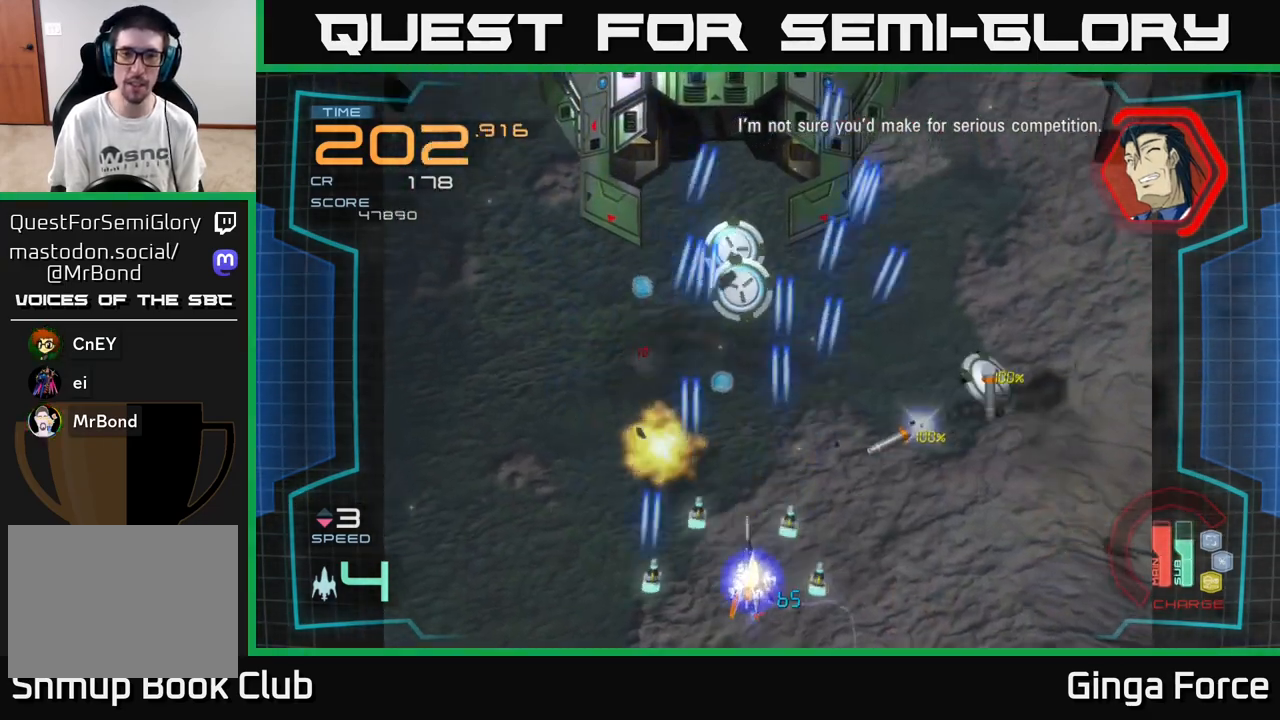
{"buttons": ["A", "R2"], "left_stick": "up-left", "events": [[50, "left_stick", "right"], [200, "left_stick", "left"], [500, "left_stick", "up-left"]]}
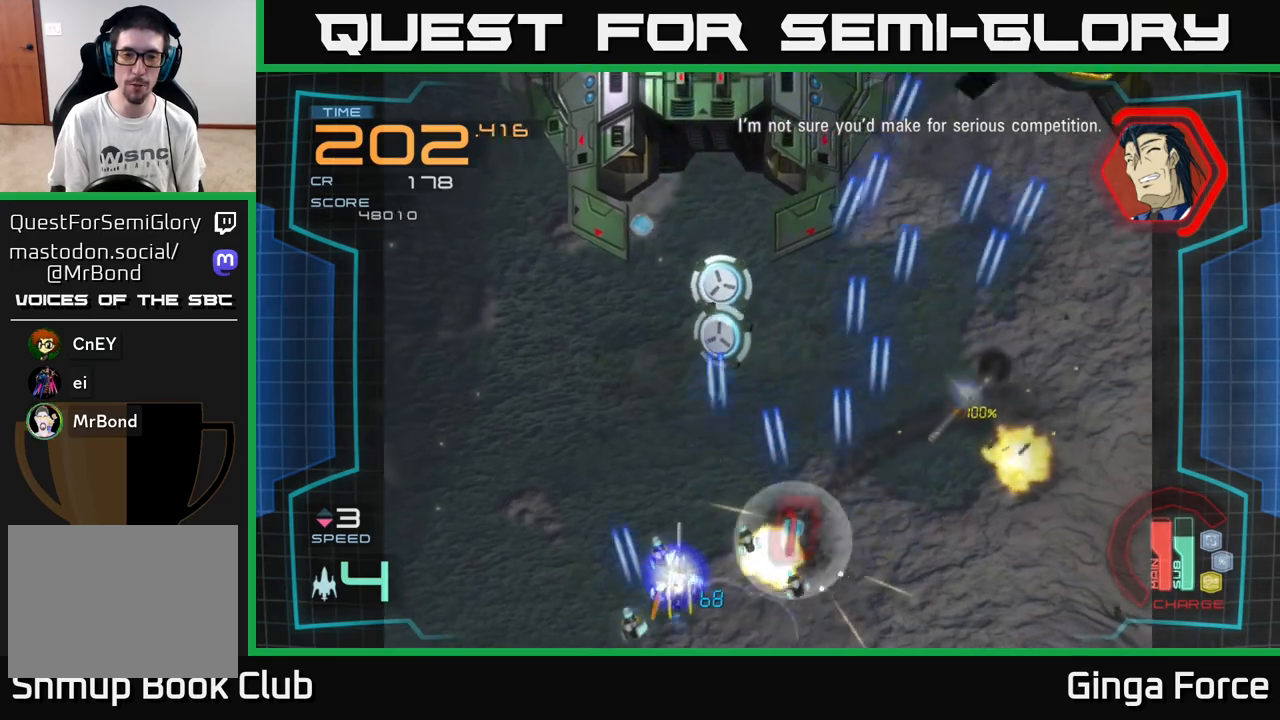
{"buttons": ["A", "R2"], "left_stick": "down-left", "events": [[317, "left_stick", "up-right"], [433, "left_stick", "down-right"], [500, "left_stick", "down-left"]]}
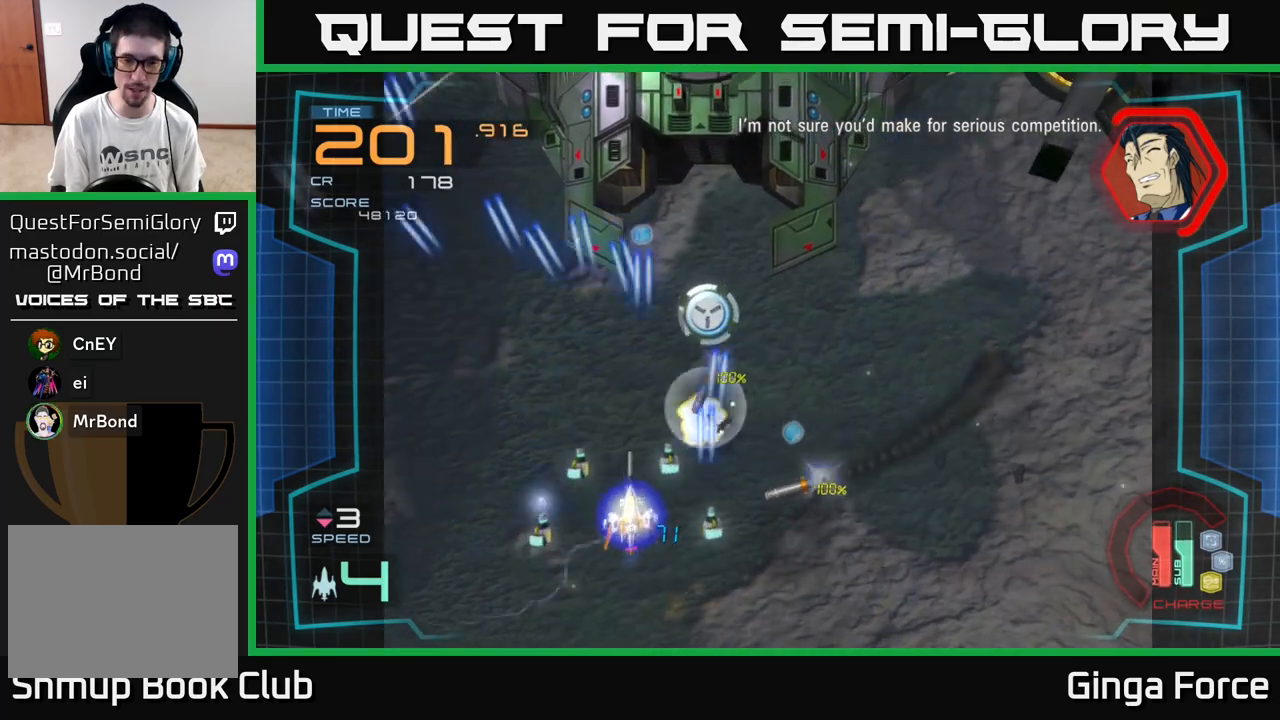
{"buttons": ["A", "R2"], "left_stick": "right", "events": [[283, "left_stick", "down-right"], [400, "left_stick", "right"]]}
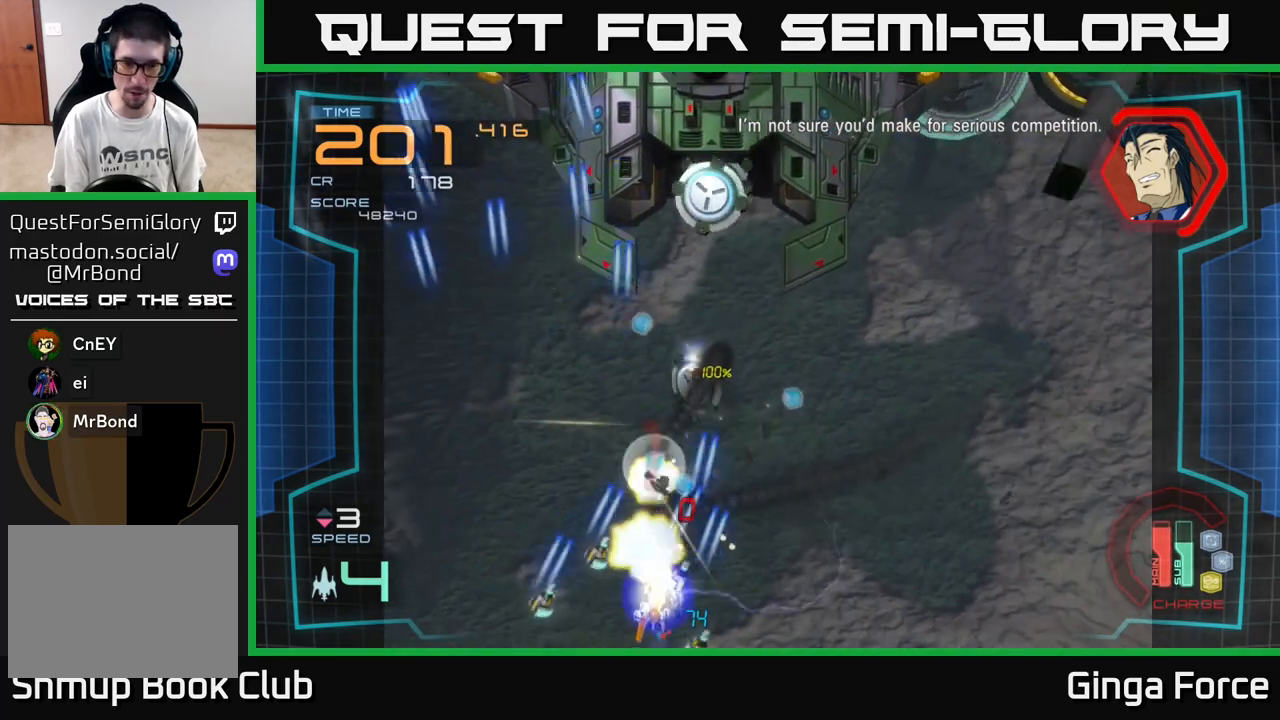
{"buttons": ["A", "R2"], "left_stick": "up-right", "events": [[150, "left_stick", "up"], [233, "left_stick", "left"], [333, "left_stick", "up-right"]]}
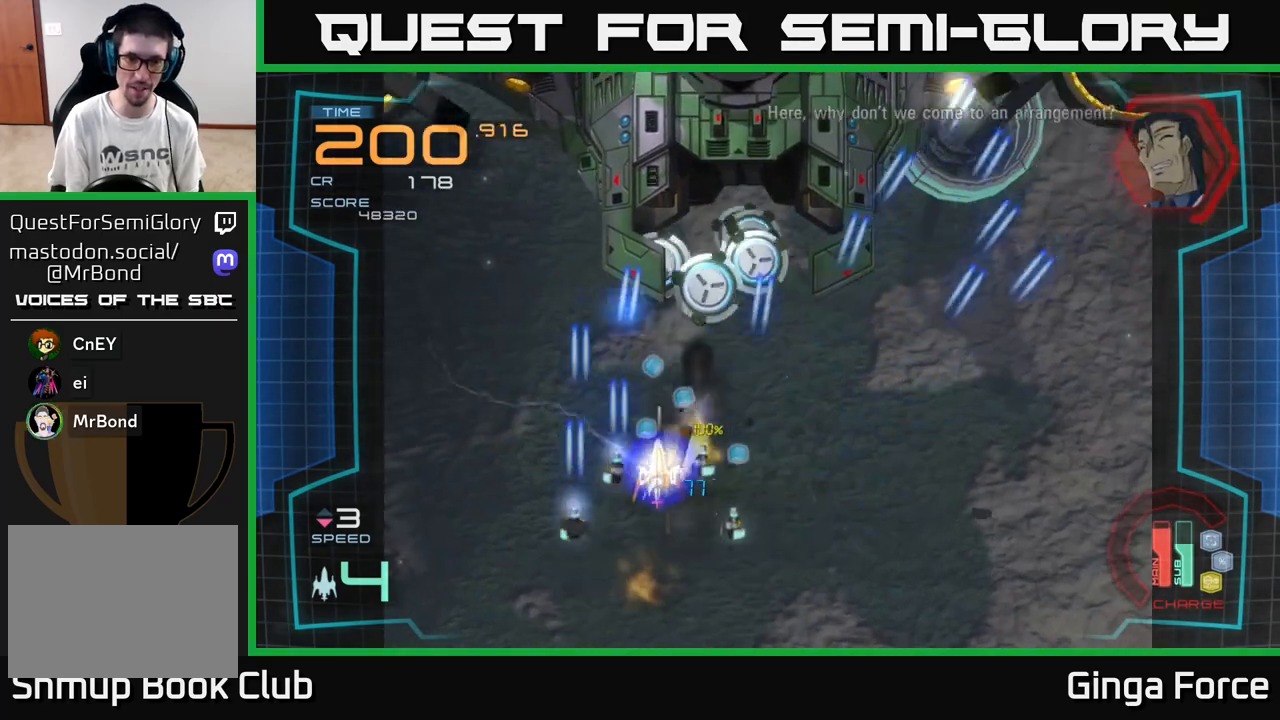
{"buttons": ["A", "R2"], "left_stick": "down-left", "events": [[133, "left_stick", "right"], [300, "left_stick", "down"], [400, "left_stick", "down-left"]]}
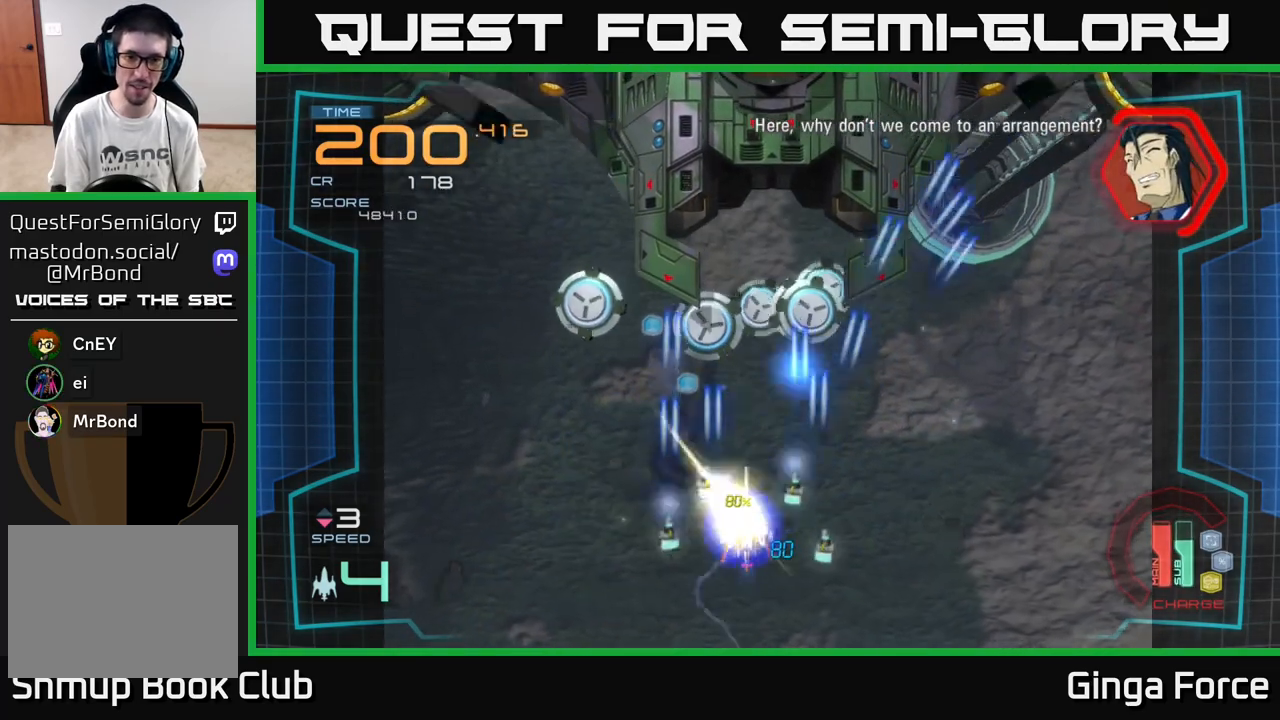
{"buttons": ["A", "R2"], "left_stick": "down-right", "events": [[100, "left_stick", "center"], [200, "left_stick", "up-right"], [500, "left_stick", "down-right"]]}
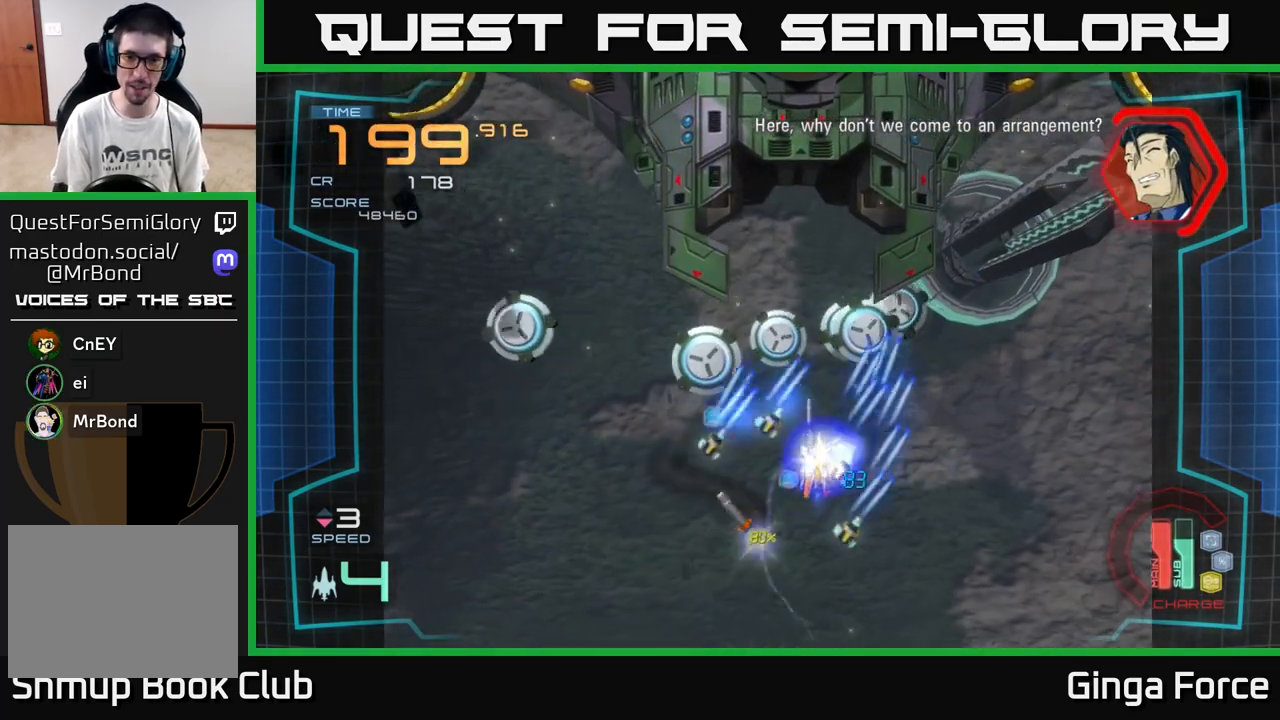
{"buttons": ["A", "R2"], "left_stick": "up", "events": [[50, "left_stick", "down"], [317, "left_stick", "down-left"], [500, "left_stick", "up"]]}
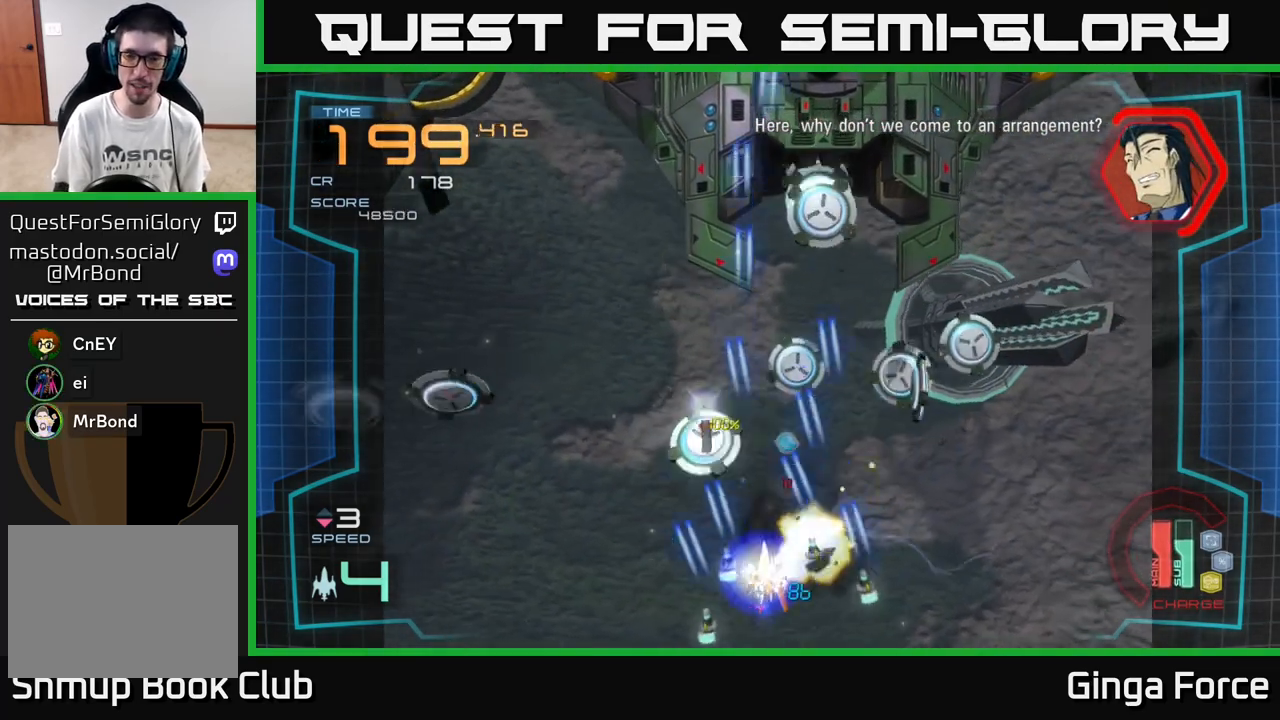
{"buttons": ["A", "R2"], "left_stick": "right", "events": [[17, "left_stick", "up-right"], [167, "left_stick", "down-right"], [383, "left_stick", "right"]]}
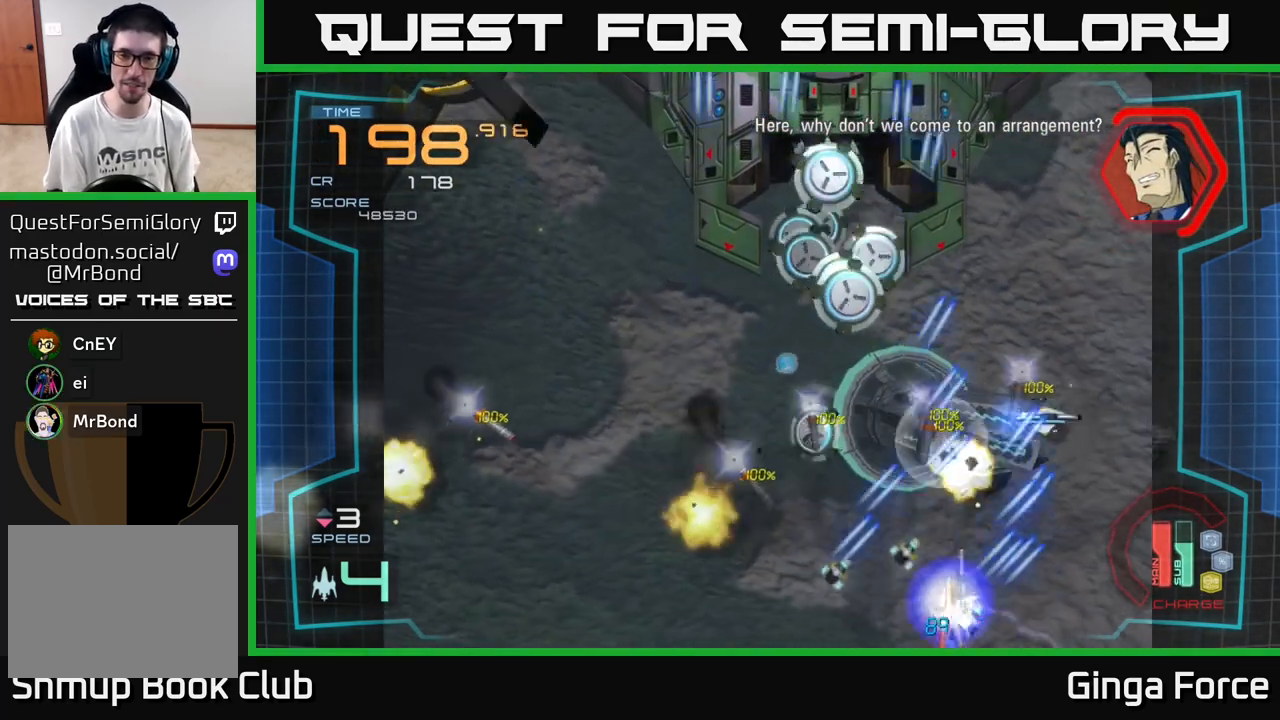
{"buttons": ["A", "R2"], "left_stick": "left", "events": [[183, "left_stick", "left"]]}
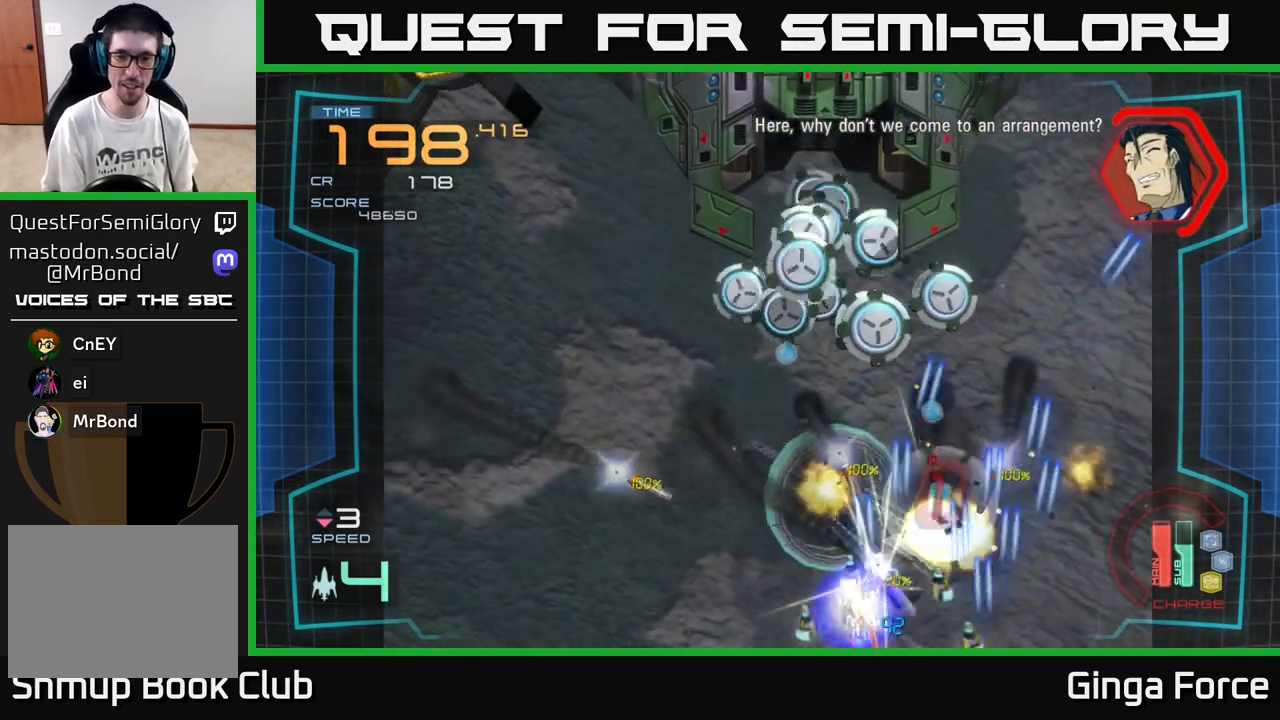
{"buttons": ["A", "R2"], "left_stick": "right", "events": [[417, "left_stick", "right"]]}
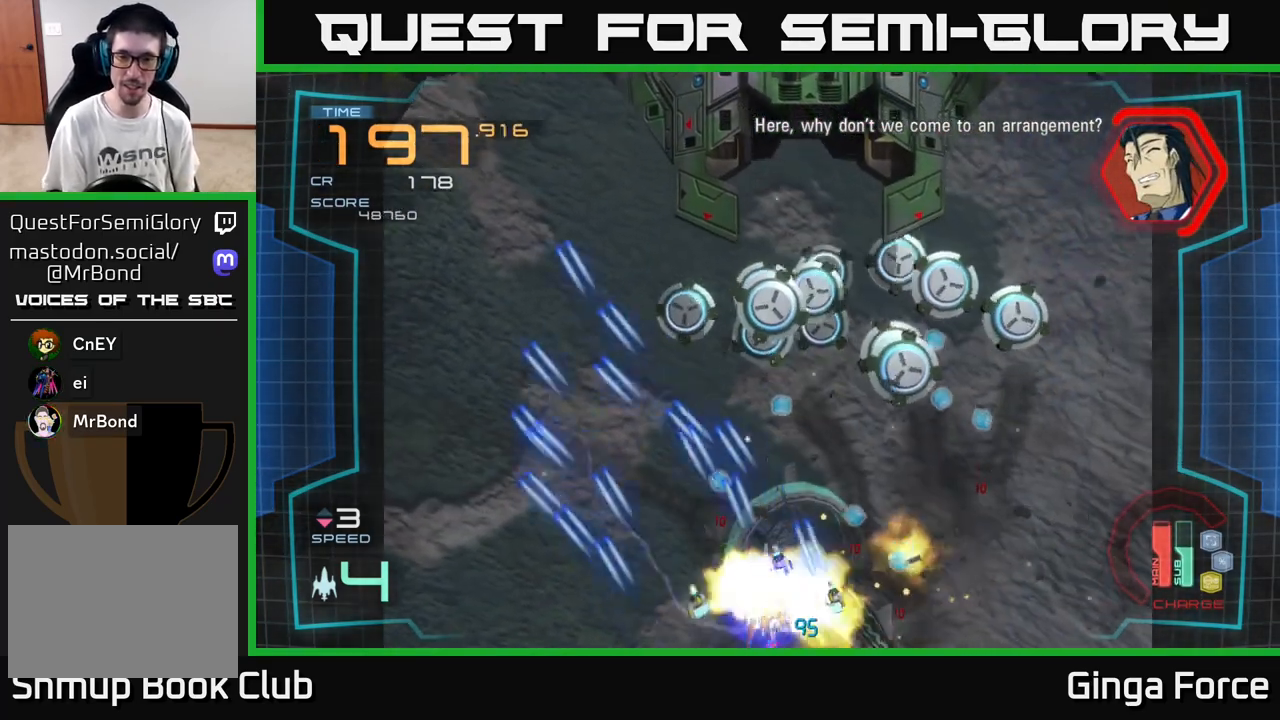
{"buttons": ["A", "R2"], "left_stick": "left", "events": [[417, "left_stick", "up"], [467, "left_stick", "left"]]}
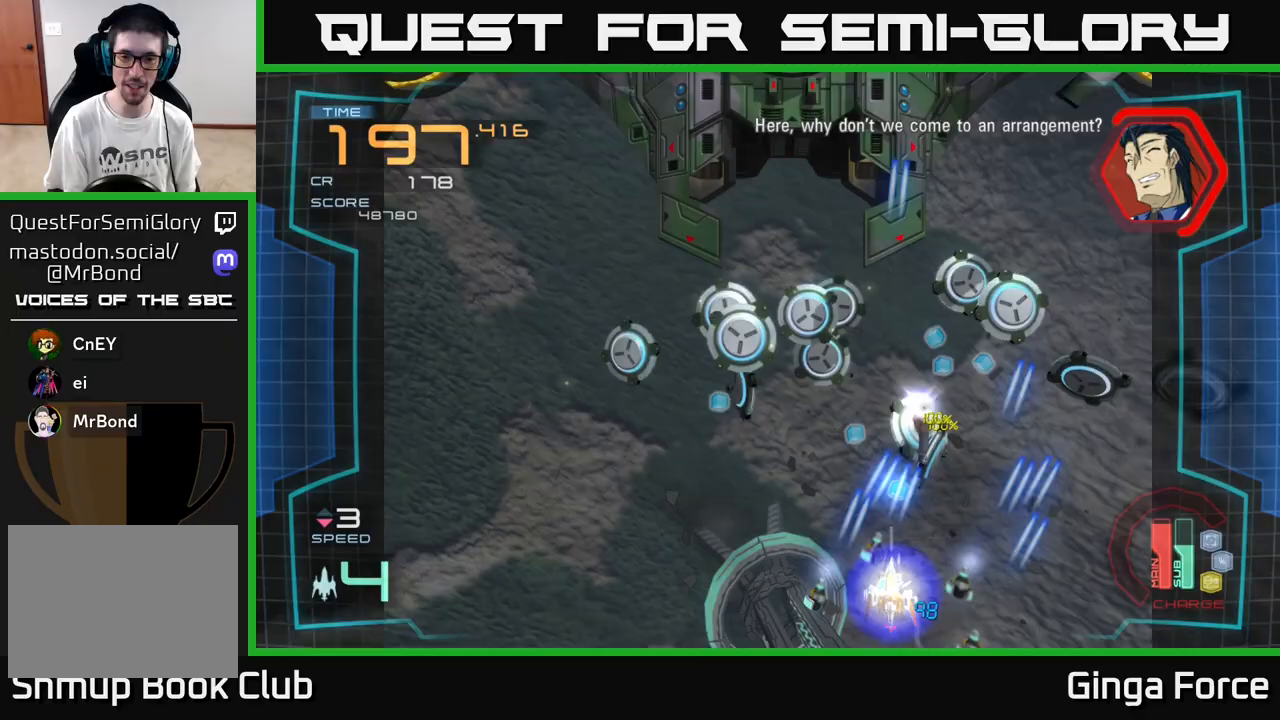
{"buttons": ["A", "R2"], "left_stick": "left", "events": [[267, "left_stick", "down-right"], [317, "left_stick", "right"], [483, "left_stick", "left"]]}
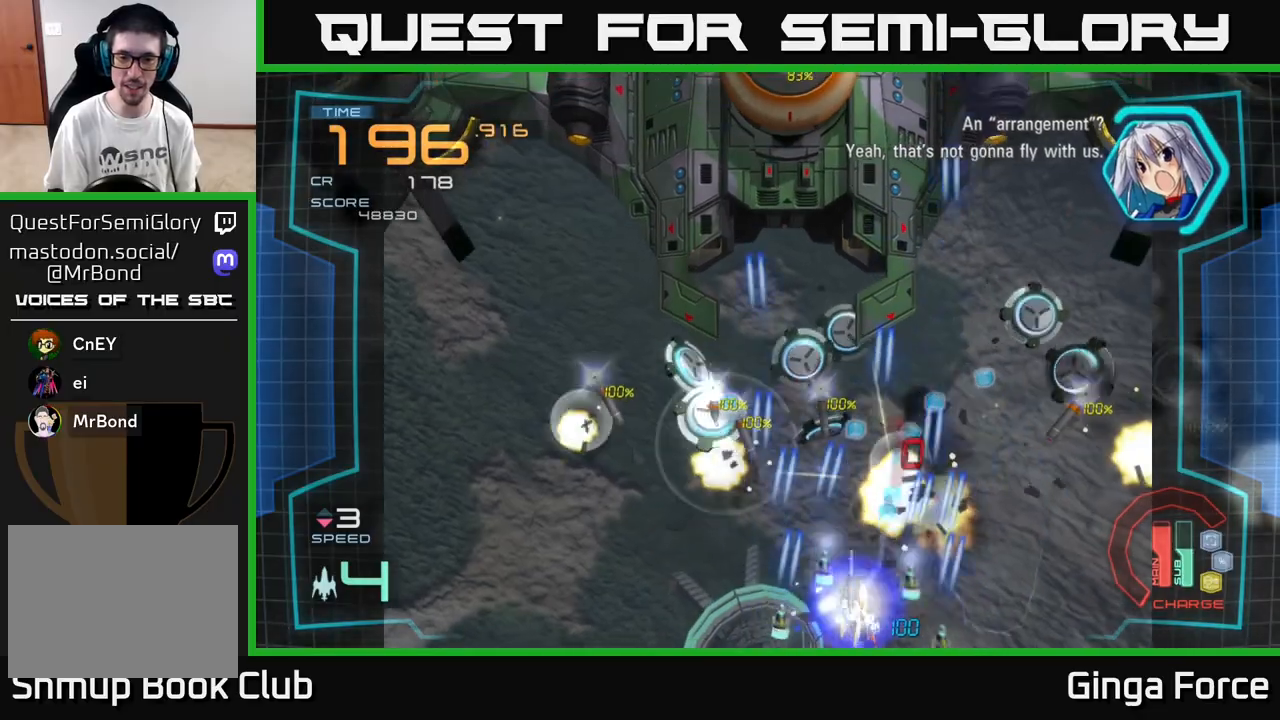
{"buttons": ["A", "R2"], "left_stick": "right", "events": [[317, "left_stick", "down"], [383, "left_stick", "right"]]}
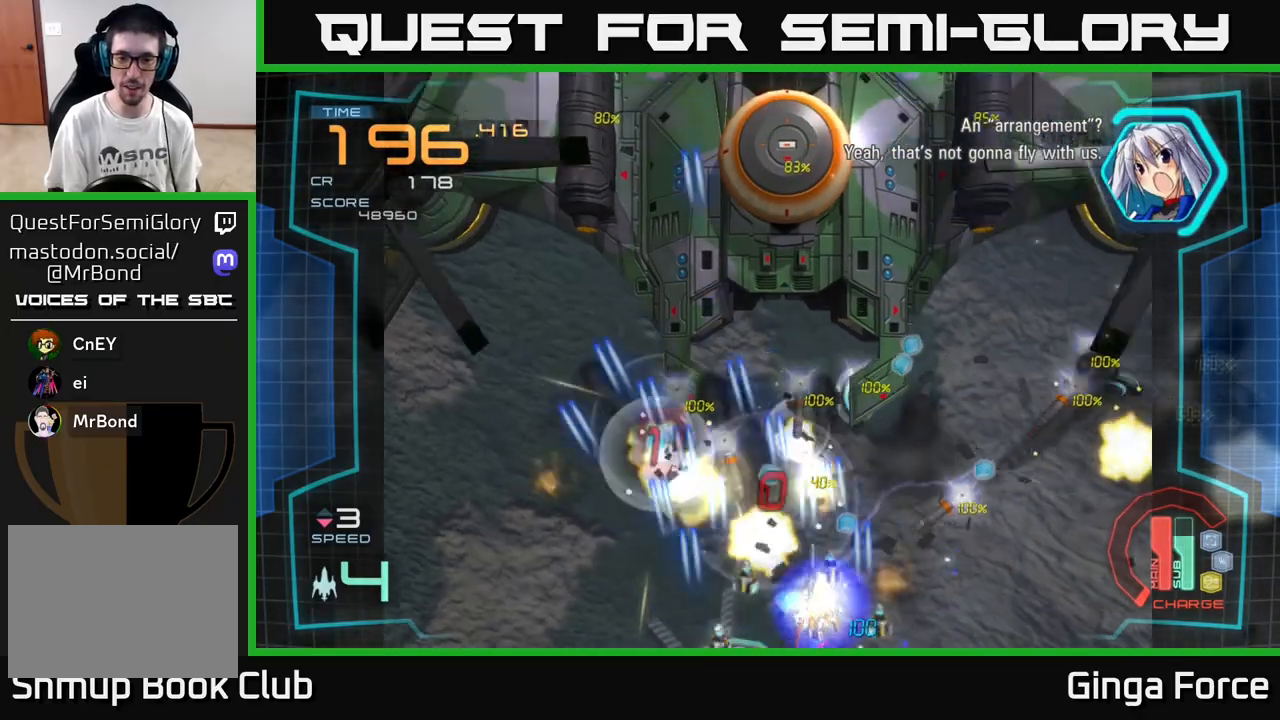
{"buttons": ["A", "R2"], "left_stick": "right", "events": [[83, "left_stick", "left"], [467, "left_stick", "right"]]}
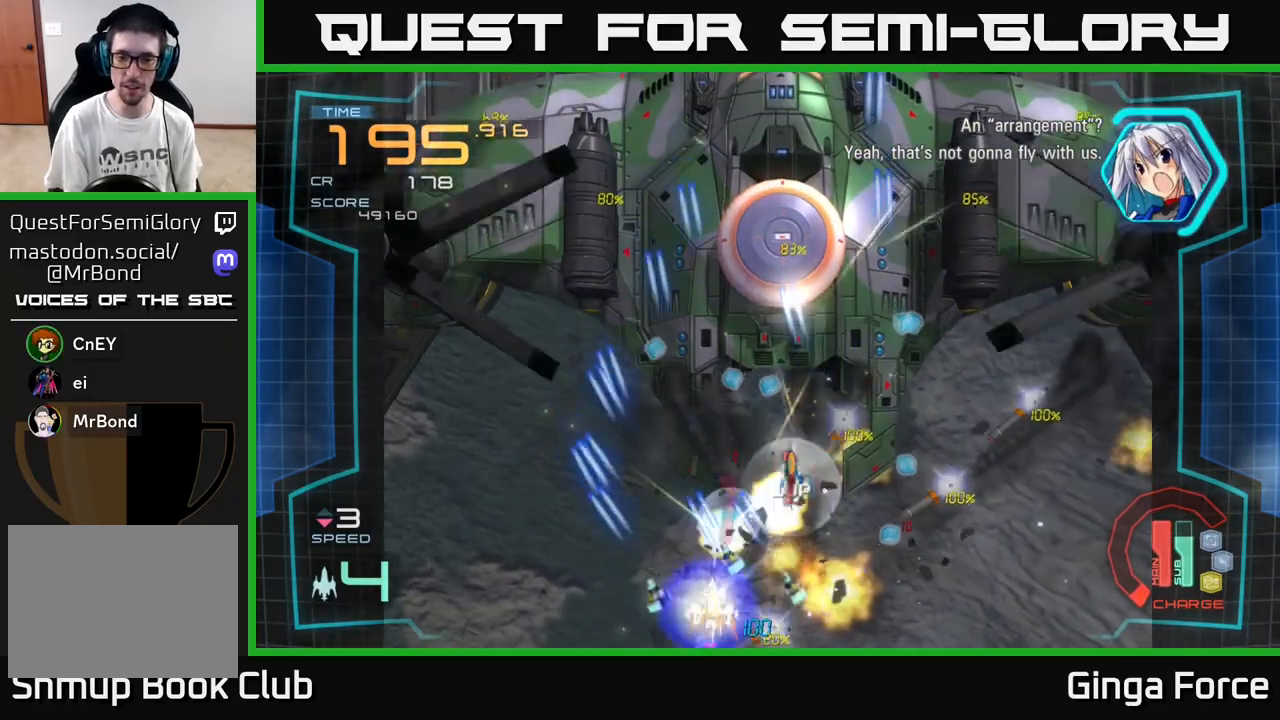
{"buttons": ["A", "R2"], "left_stick": "up-left", "events": [[217, "left_stick", "left"], [433, "left_stick", "up-left"]]}
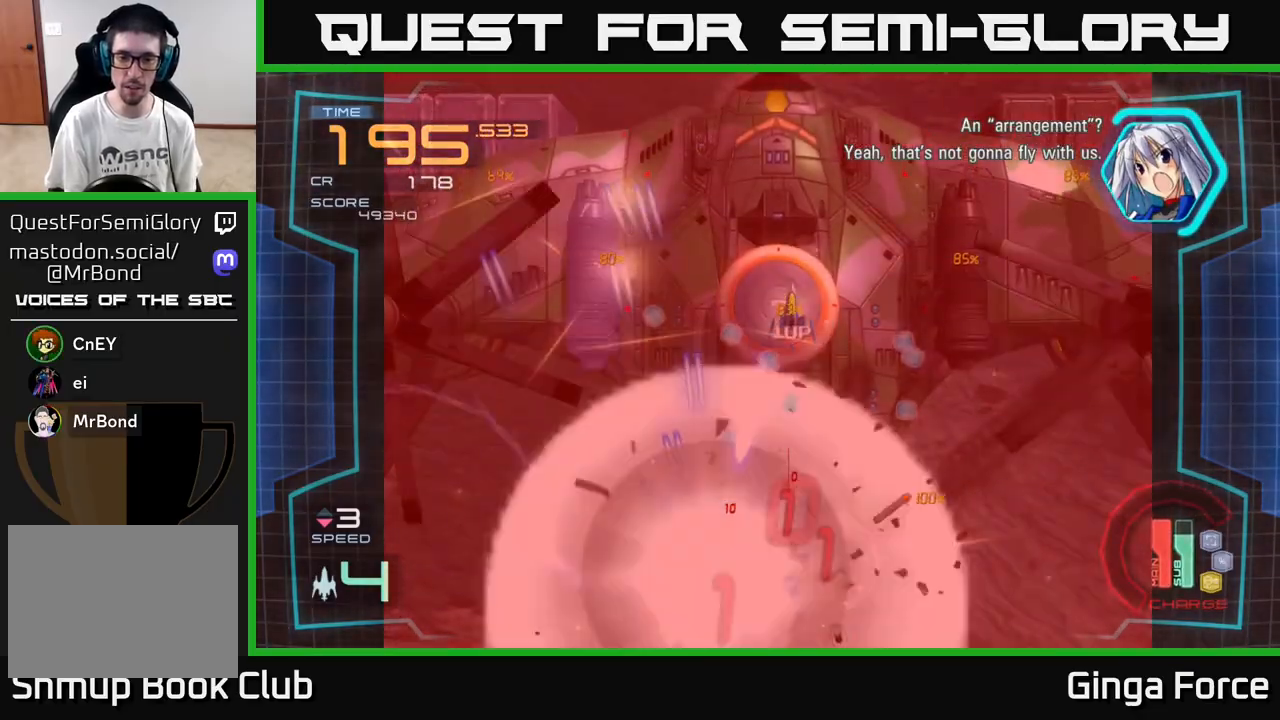
{"buttons": ["A", "R2"], "left_stick": "up", "events": [[17, "left_stick", "up"]]}
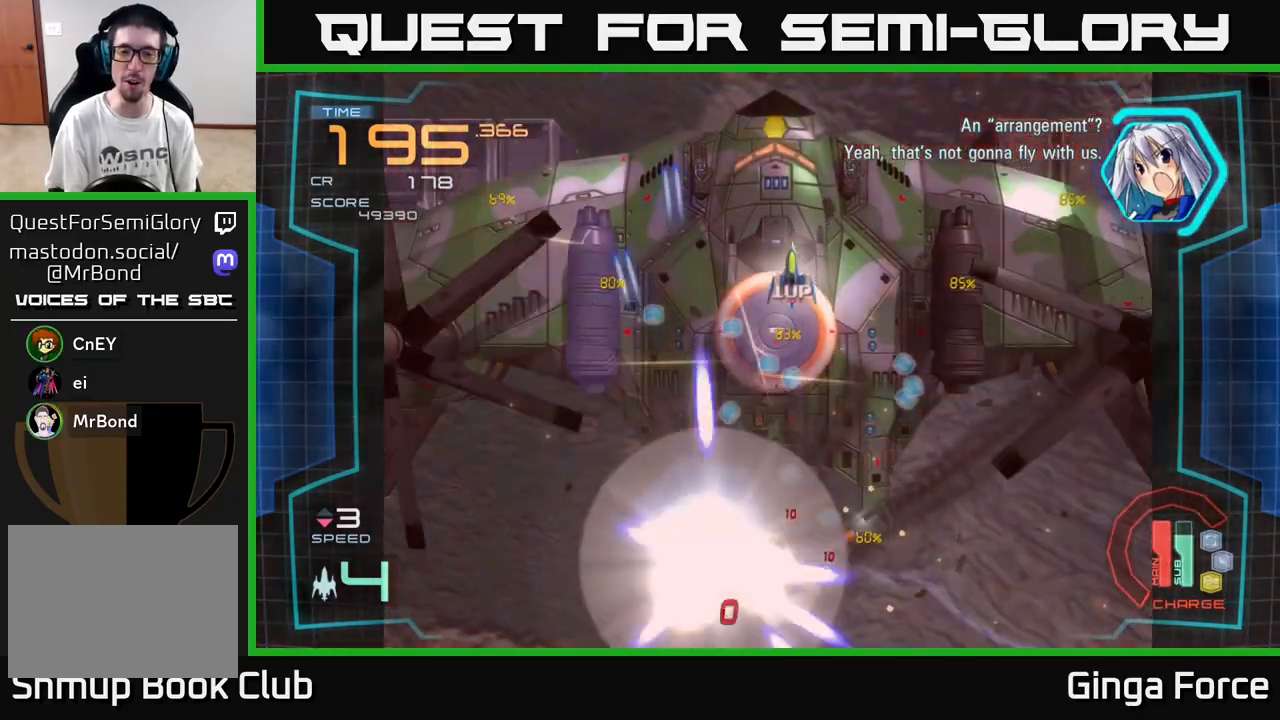
{"buttons": ["A", "R2"], "left_stick": "down-right", "events": [[133, "left_stick", "right"], [333, "left_stick", "down-right"]]}
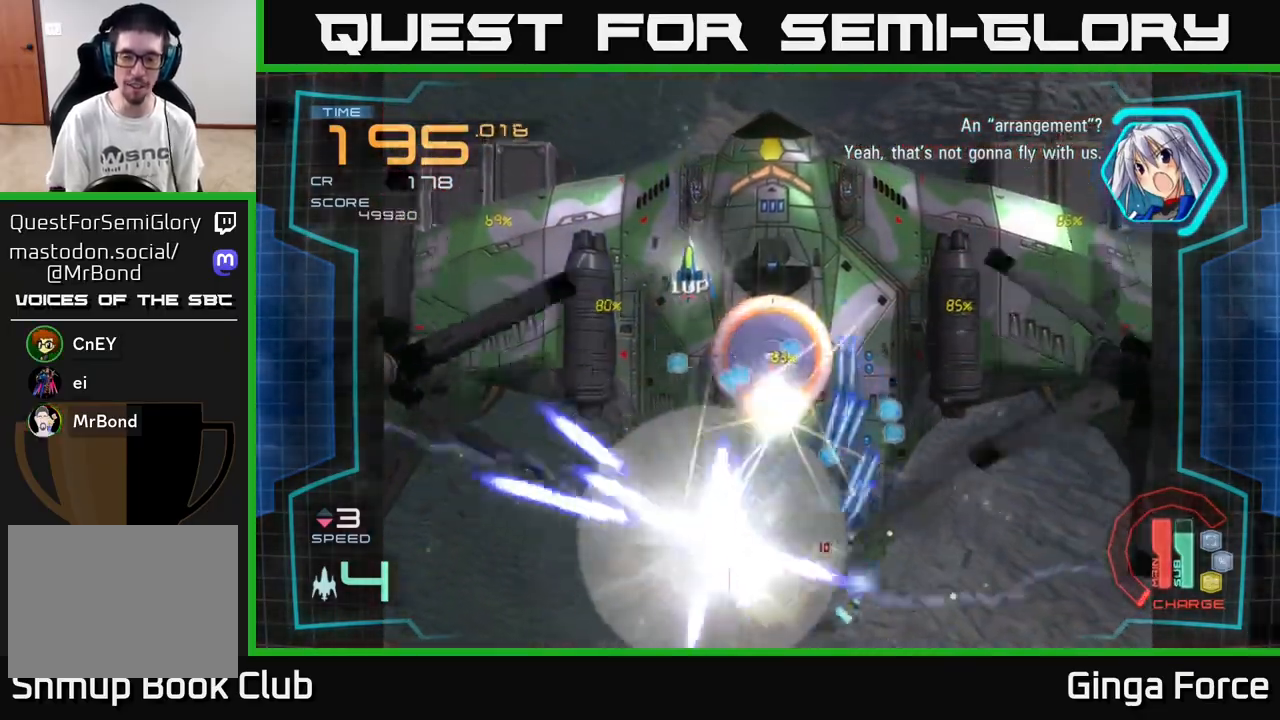
{"buttons": ["A", "X"], "left_stick": "up-left", "events": [[17, "left_stick", "right"], [233, "R2", "up"], [250, "X", "down"], [250, "left_stick", "up-left"]]}
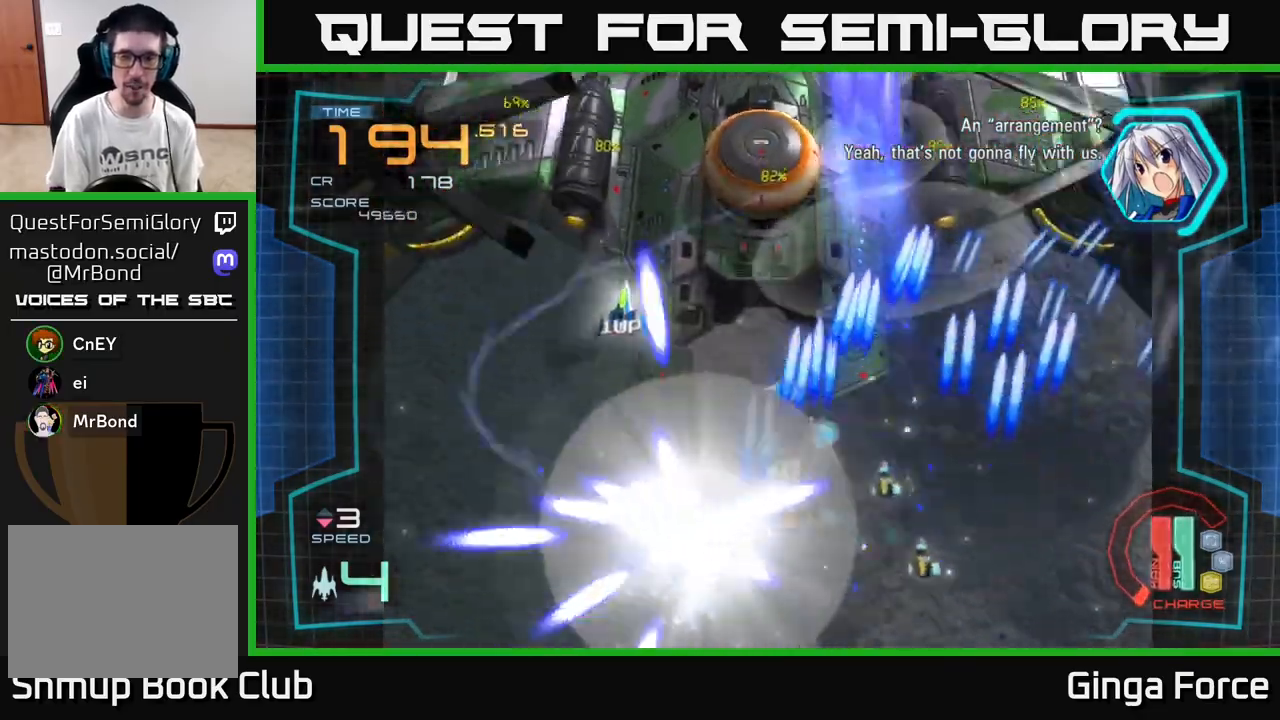
{"buttons": ["A"], "left_stick": "up-right", "events": [[167, "left_stick", "up"], [417, "left_stick", "up-right"], [500, "X", "up"]]}
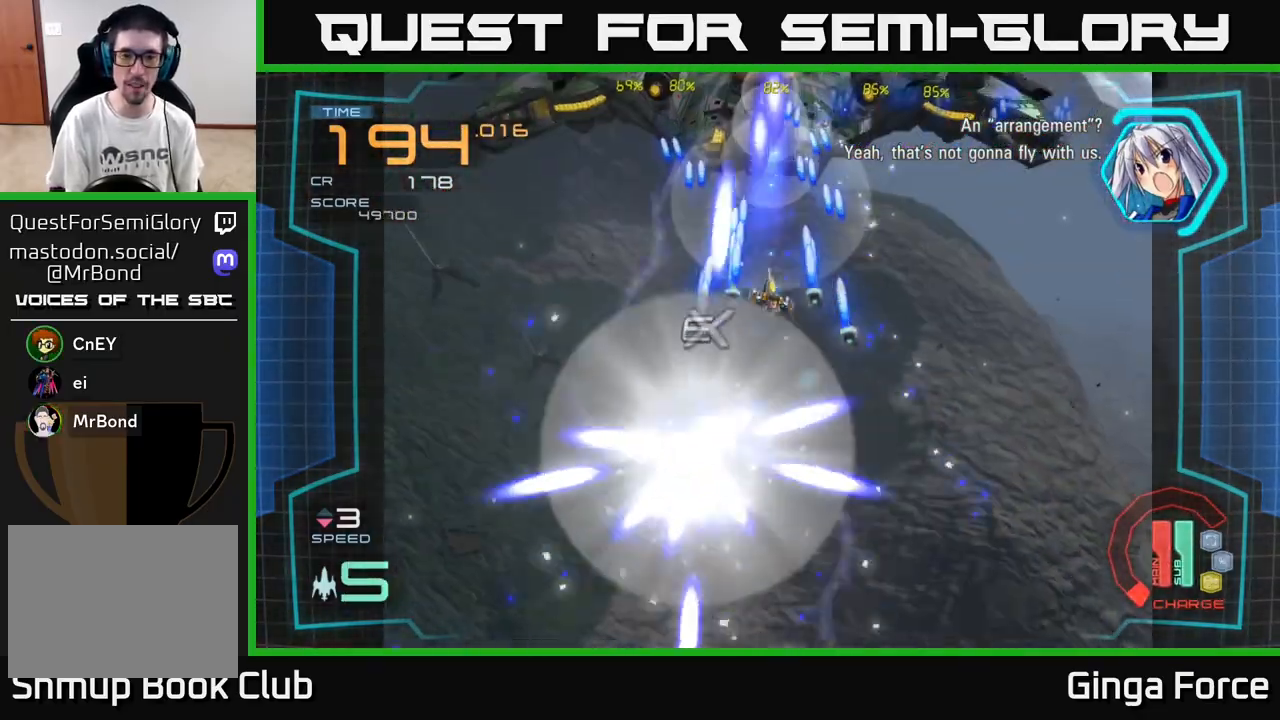
{"buttons": ["A", "R2"], "left_stick": "down", "events": [[83, "R2", "down"], [117, "left_stick", "down-right"], [183, "left_stick", "down"]]}
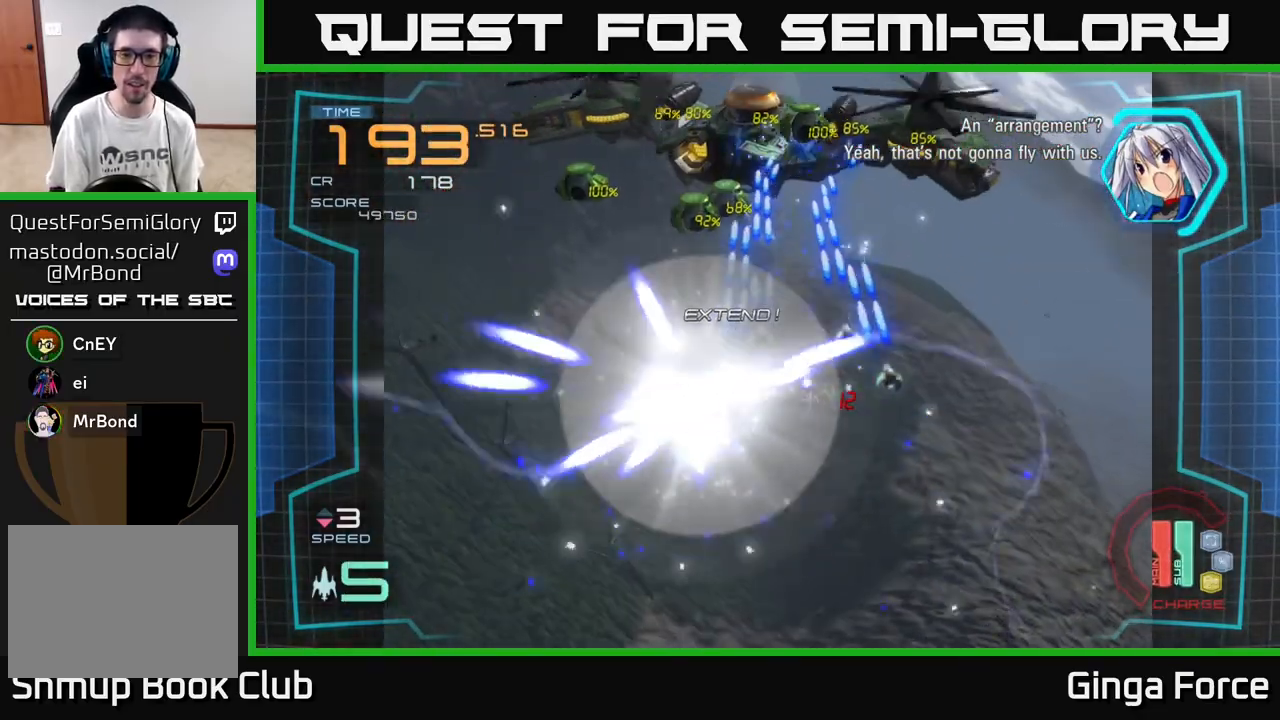
{"buttons": ["A", "X"], "left_stick": "up-left", "events": [[100, "left_stick", "down-right"], [283, "left_stick", "down-left"], [400, "R2", "up"], [467, "X", "down"], [467, "left_stick", "up-left"]]}
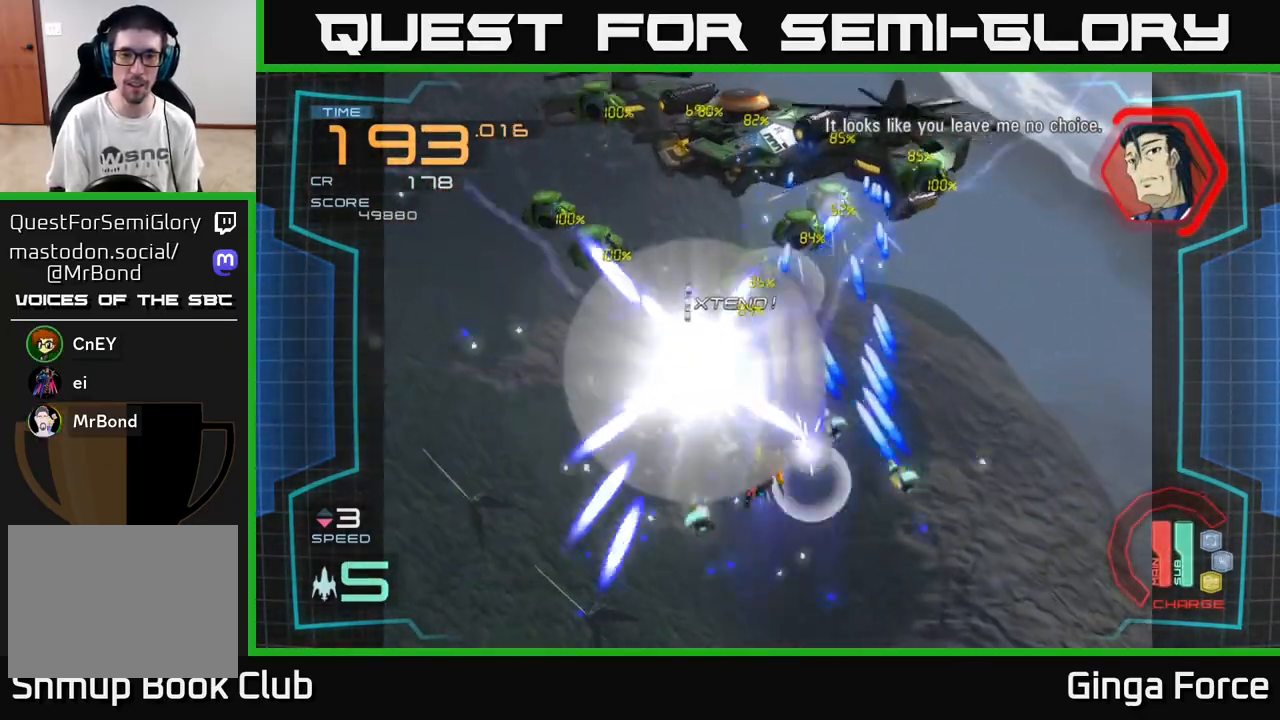
{"buttons": ["A", "X"], "left_stick": "down", "events": [[100, "left_stick", "left"], [367, "left_stick", "down-left"], [467, "left_stick", "down"]]}